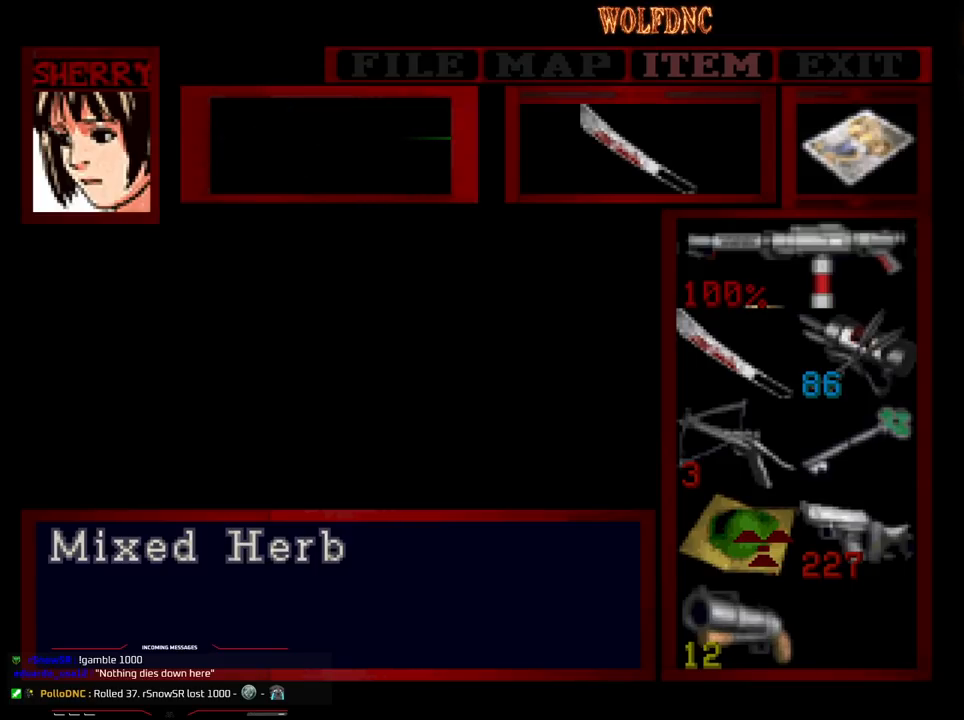
Gameplay with a controller (PlayStation layout); each line is a JSON object with the inputs held at the frame after it. "events" lists button and stick changes between this image and that frame as [ms after this image, input, new state], when the widget could be followed in between. Not read: L3 R3.
{"buttons": [], "events": []}
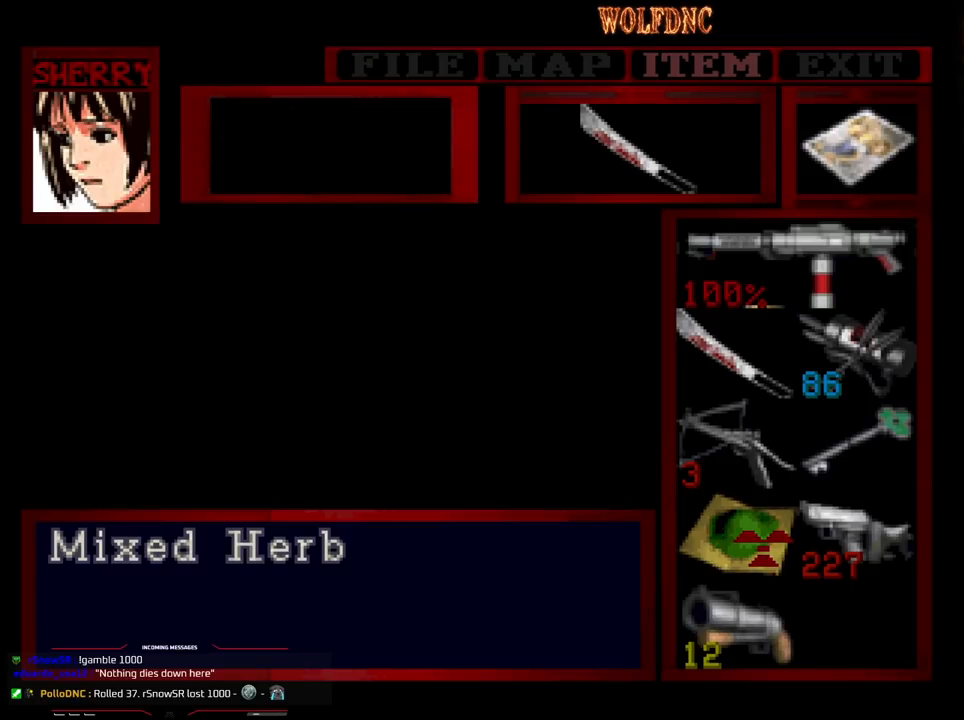
{"buttons": [], "events": []}
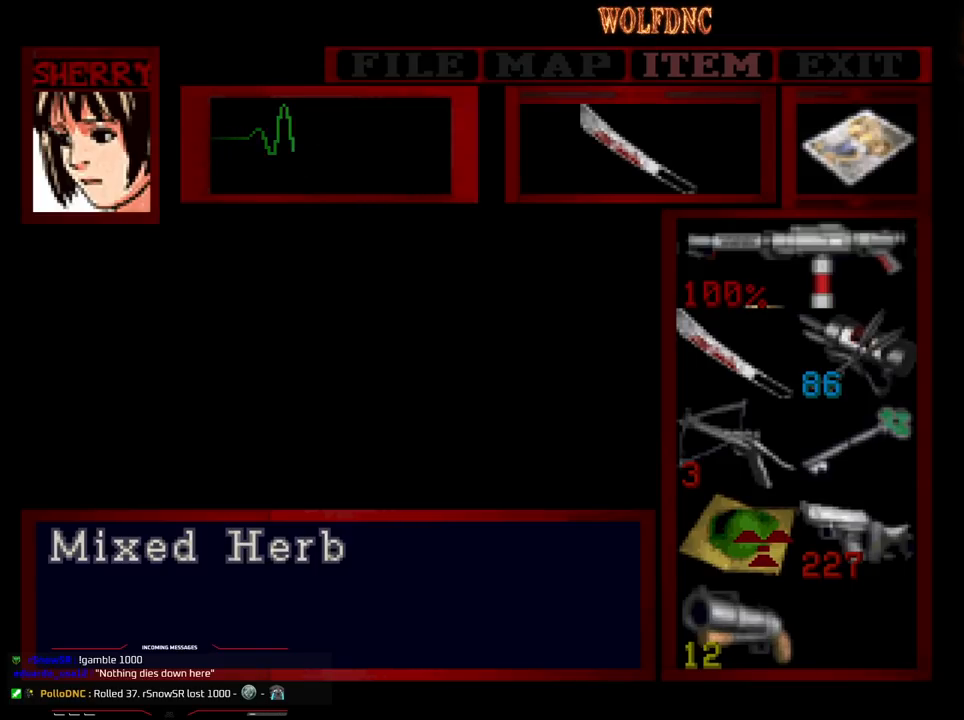
{"buttons": [], "events": []}
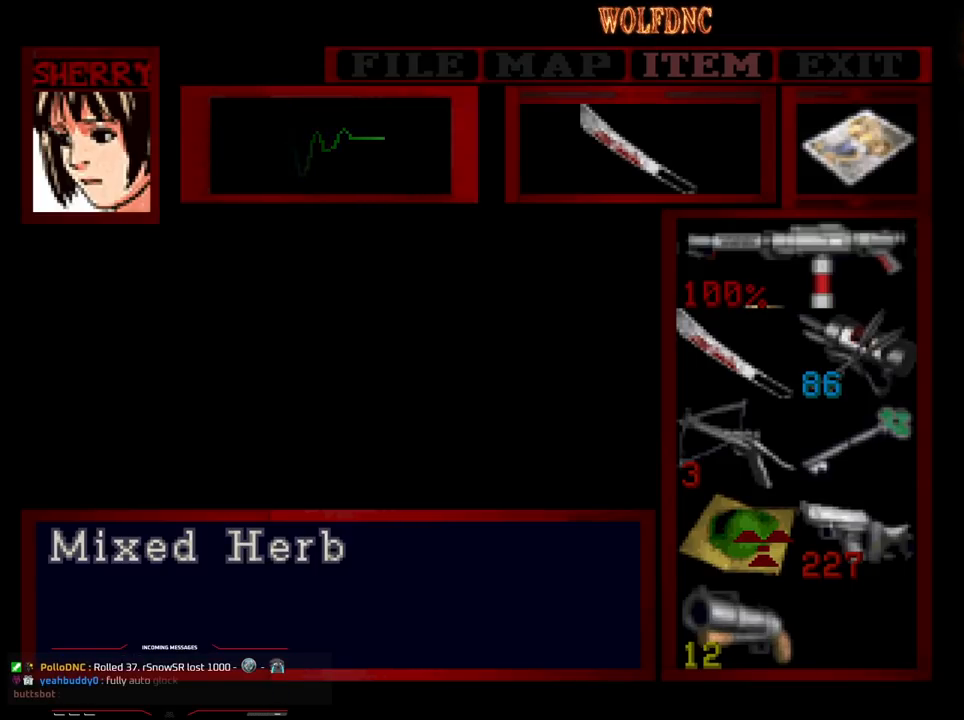
{"buttons": [], "events": []}
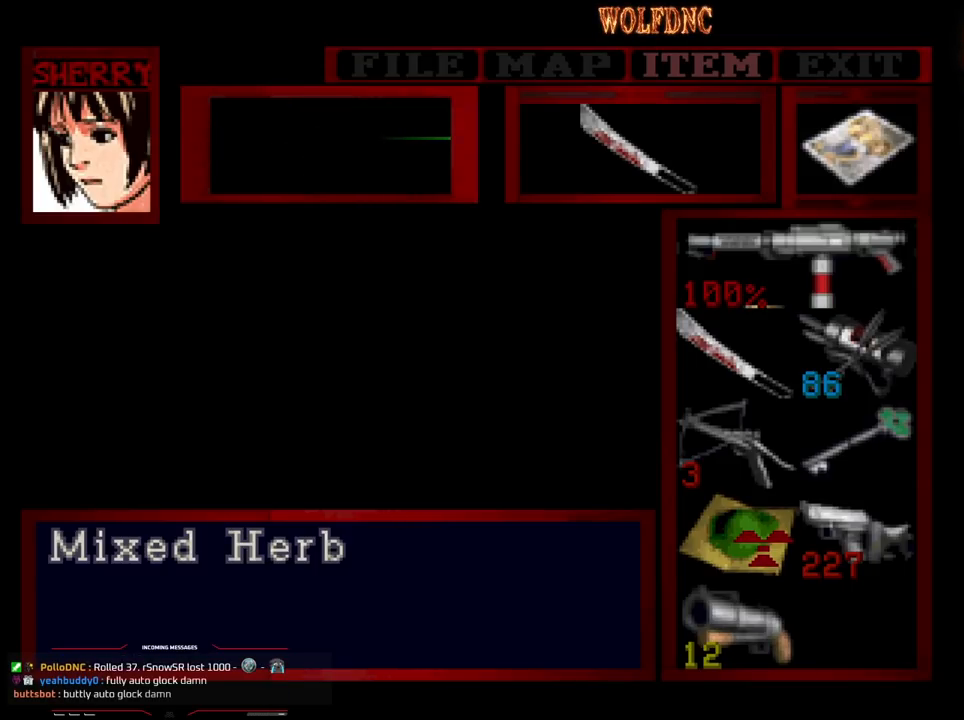
{"buttons": [], "events": []}
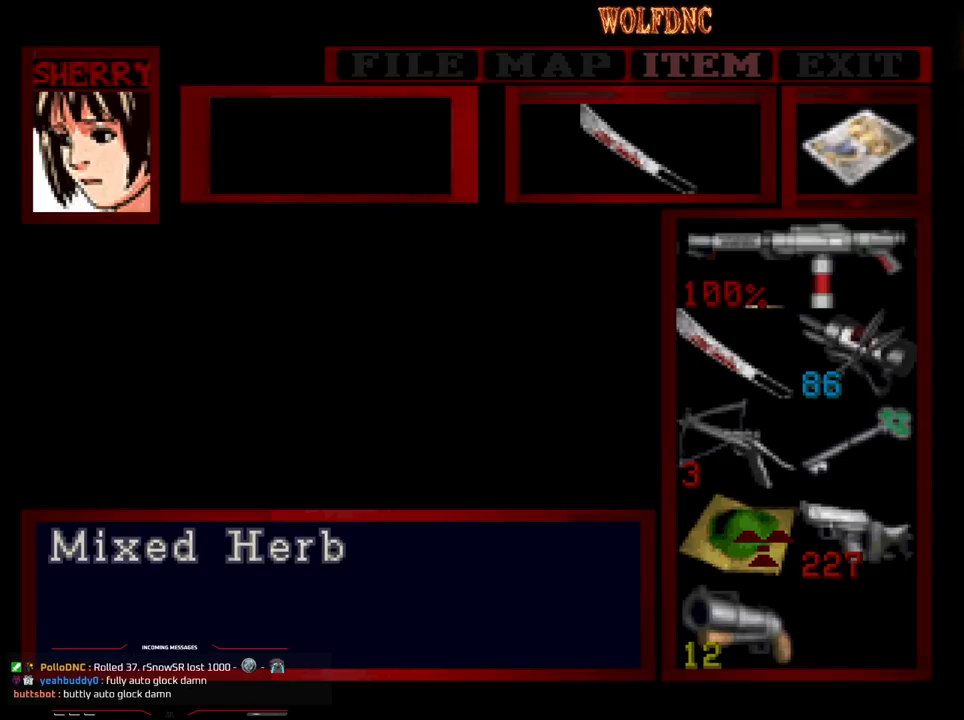
{"buttons": [], "events": []}
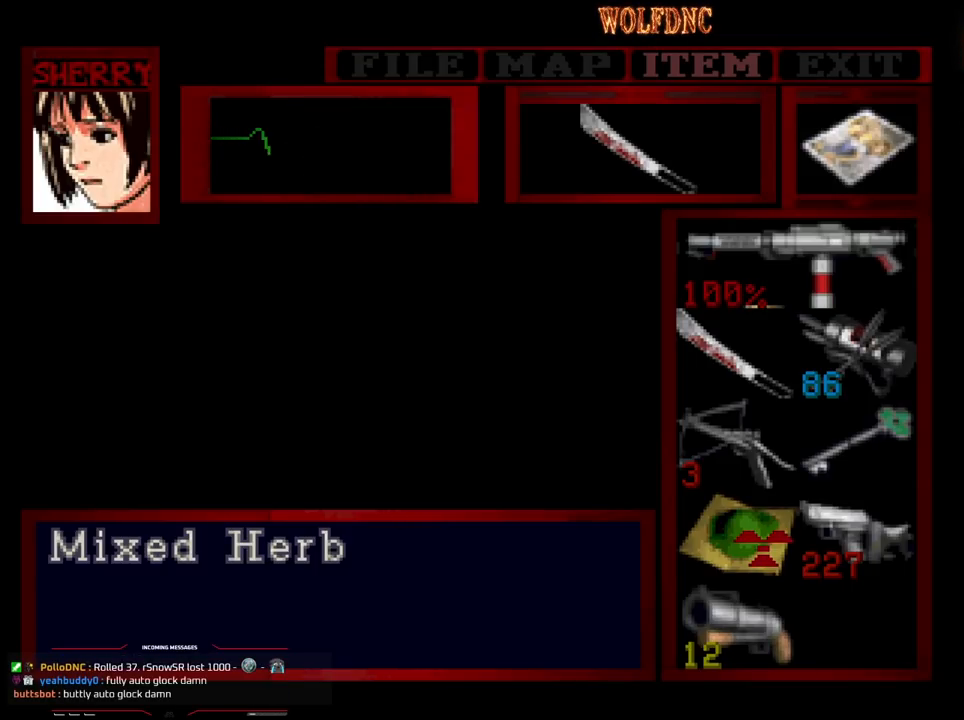
{"buttons": [], "events": []}
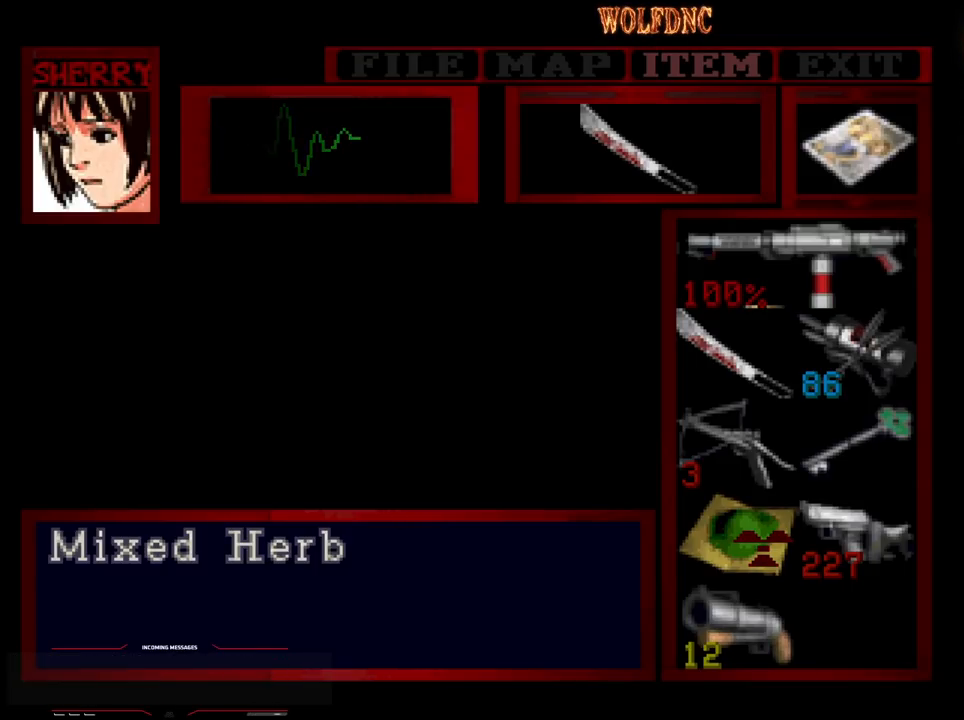
{"buttons": [], "events": []}
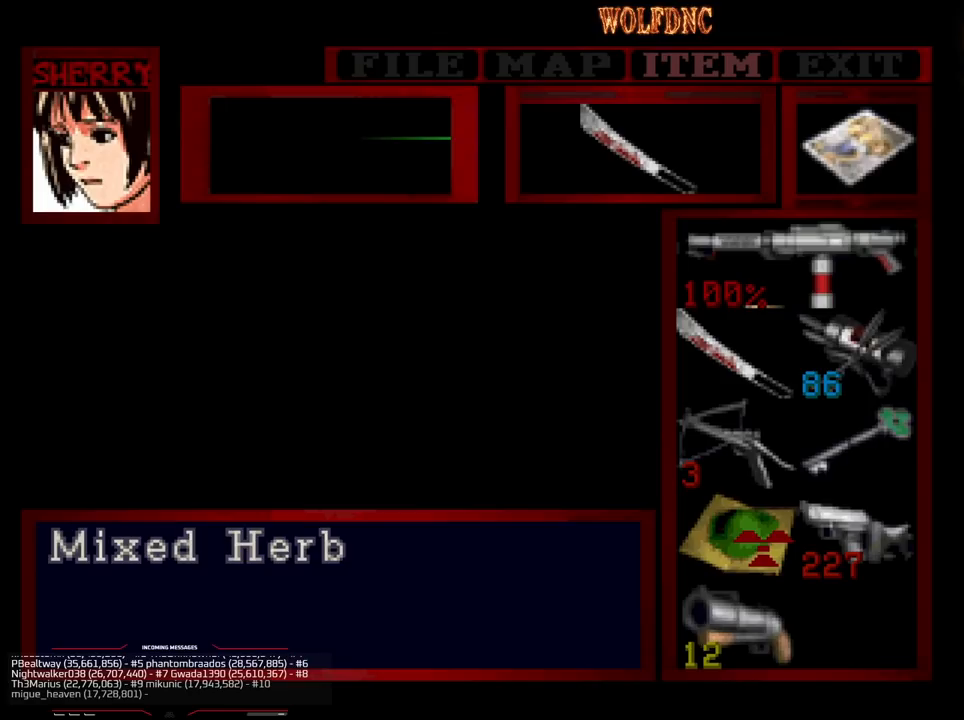
{"buttons": [], "events": []}
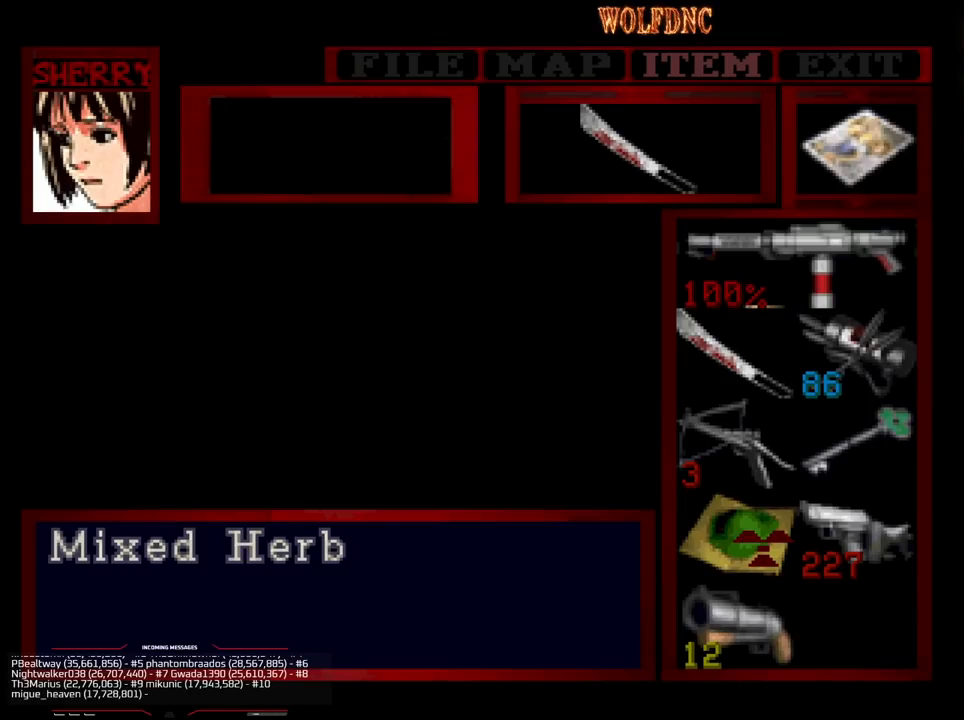
{"buttons": [], "events": []}
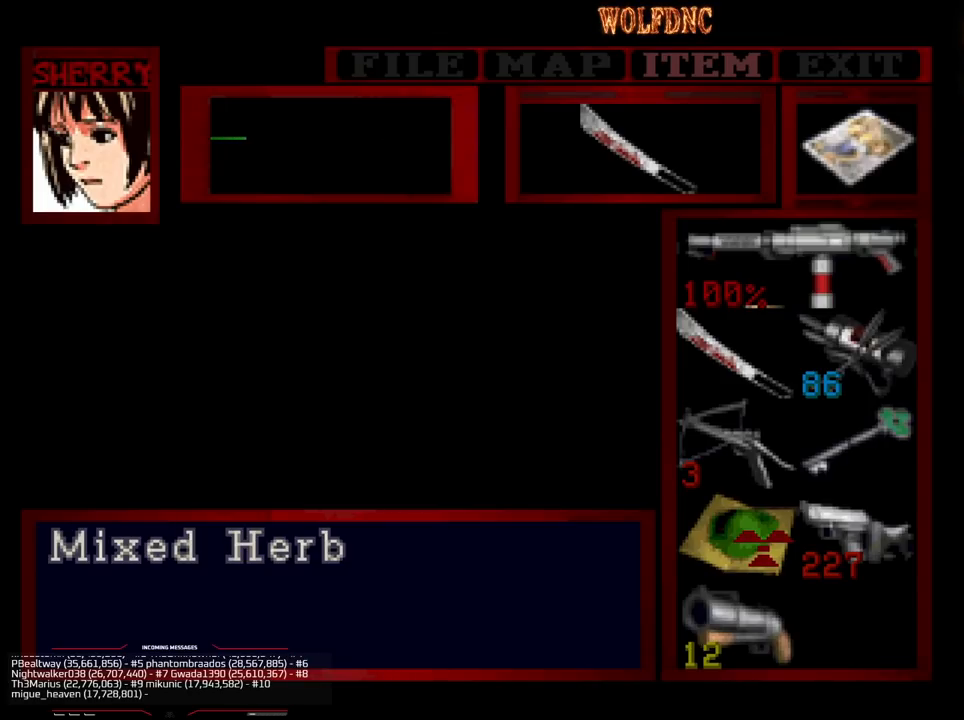
{"buttons": ["SQUARE", "DPAD_UP"], "events": [[100, "SQUARE", "down"], [200, "SQUARE", "up"], [300, "SQUARE", "down"], [333, "SQUARE", "up"], [383, "DPAD_UP", "down"], [383, "SQUARE", "down"]]}
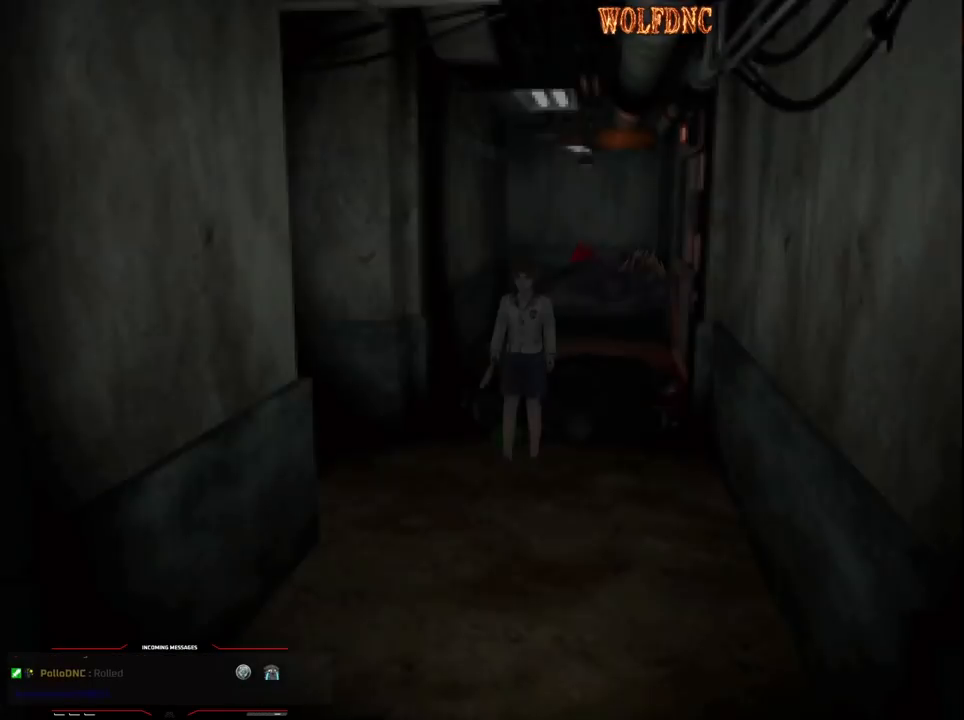
{"buttons": ["CROSS", "SQUARE", "DPAD_UP"], "events": [[33, "DPAD_LEFT", "down"], [117, "DPAD_LEFT", "up"], [317, "CROSS", "down"], [450, "CROSS", "up"], [500, "CROSS", "down"]]}
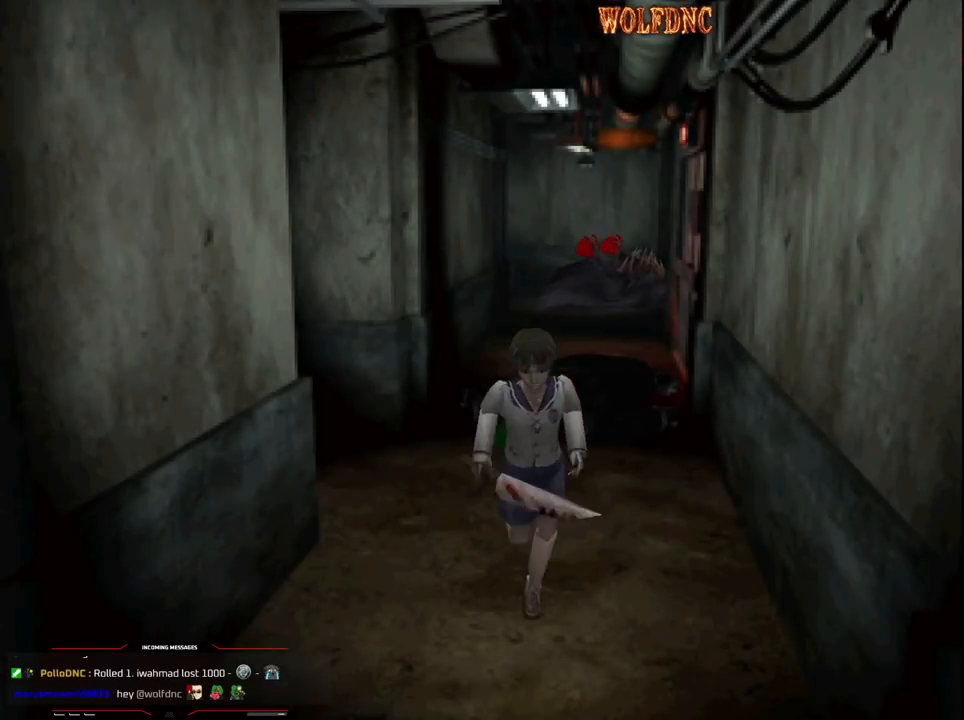
{"buttons": ["SQUARE", "DPAD_UP"], "events": [[83, "DPAD_RIGHT", "down"], [133, "CROSS", "up"], [183, "CROSS", "down"], [183, "DPAD_RIGHT", "up"], [283, "CROSS", "up"], [367, "CROSS", "down"], [467, "CROSS", "up"]]}
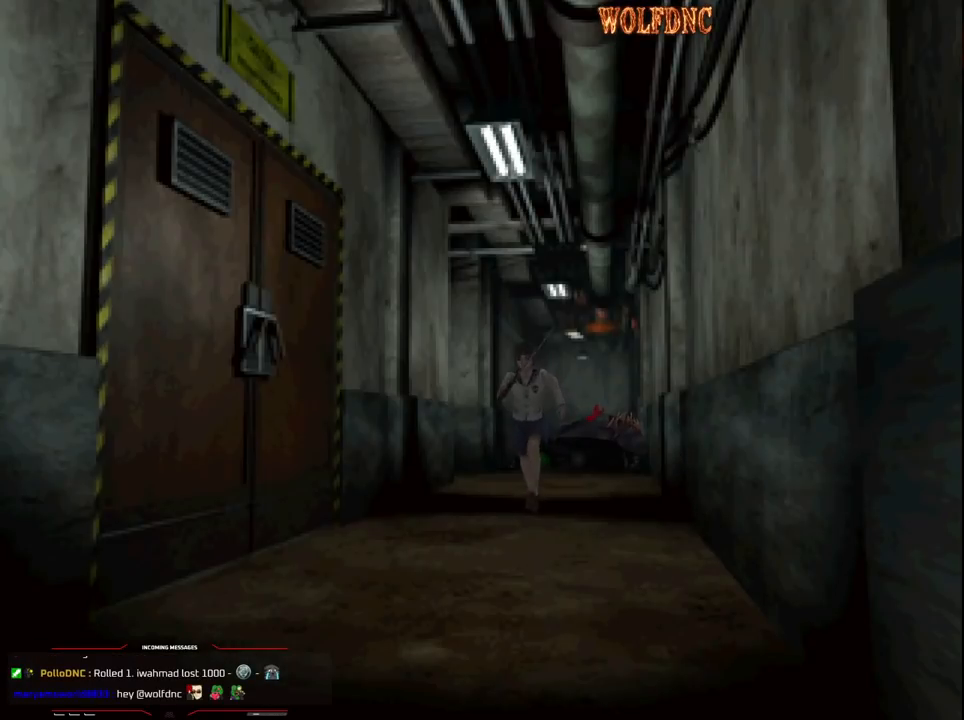
{"buttons": ["SQUARE", "DPAD_UP"], "events": [[50, "CROSS", "down"], [200, "CROSS", "up"], [300, "CROSS", "down"], [383, "CROSS", "up"]]}
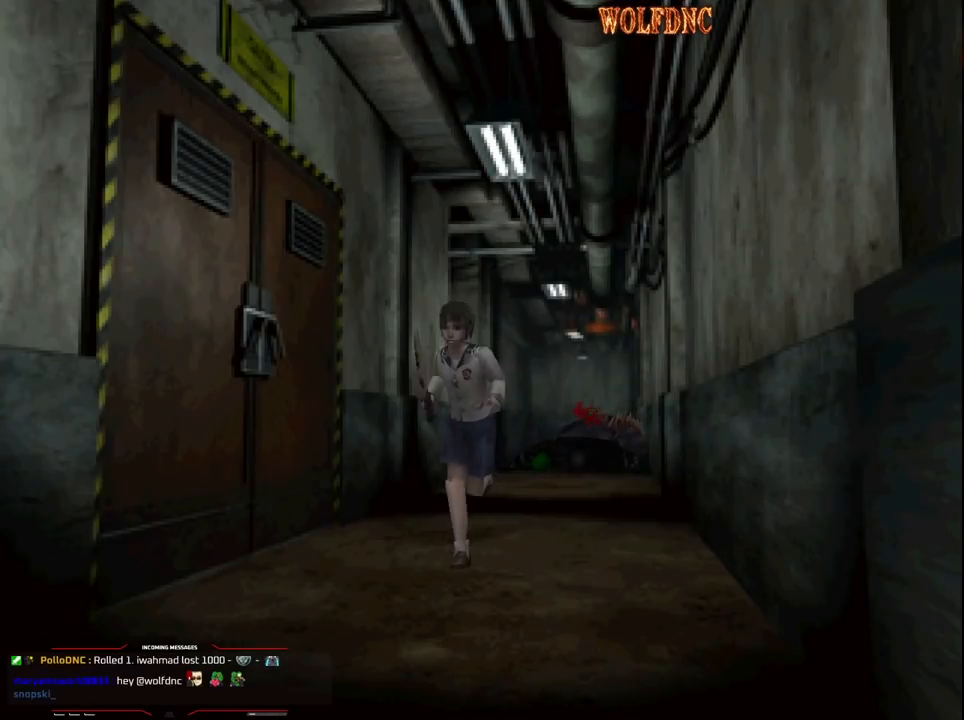
{"buttons": ["SQUARE", "DPAD_UP"], "events": []}
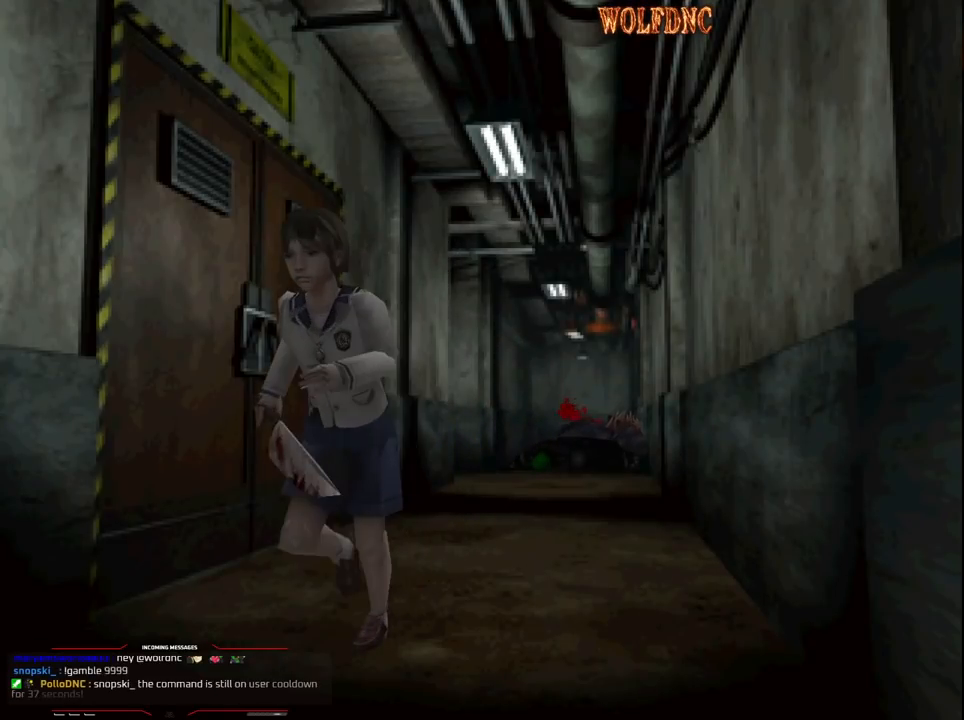
{"buttons": ["SQUARE", "DPAD_UP", "DPAD_LEFT"], "events": [[467, "DPAD_LEFT", "down"]]}
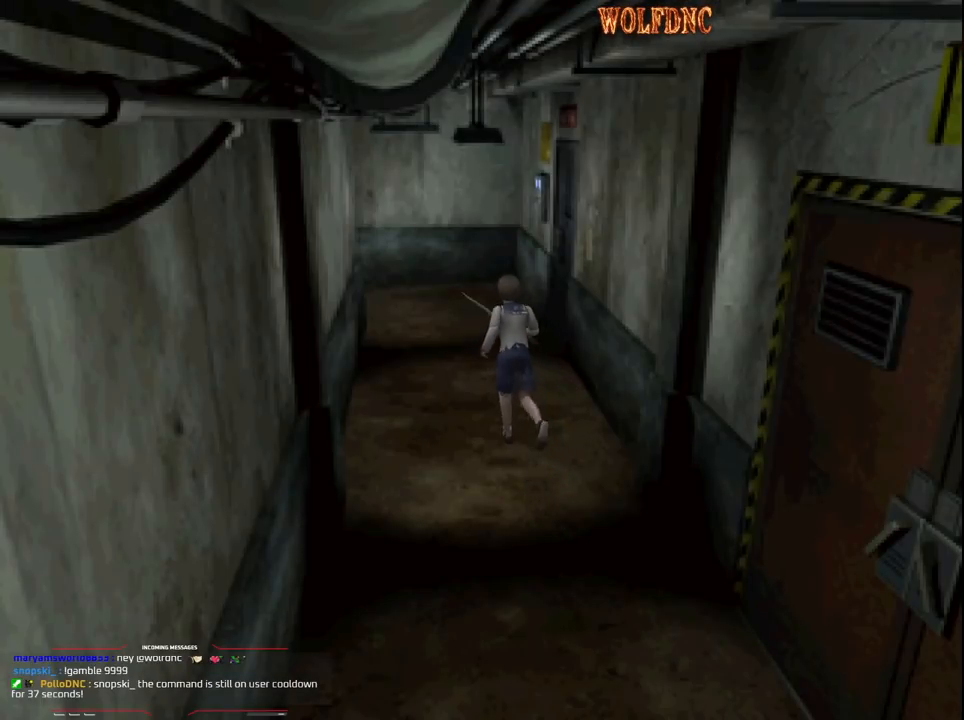
{"buttons": ["SQUARE", "DPAD_UP"], "events": [[50, "DPAD_LEFT", "up"]]}
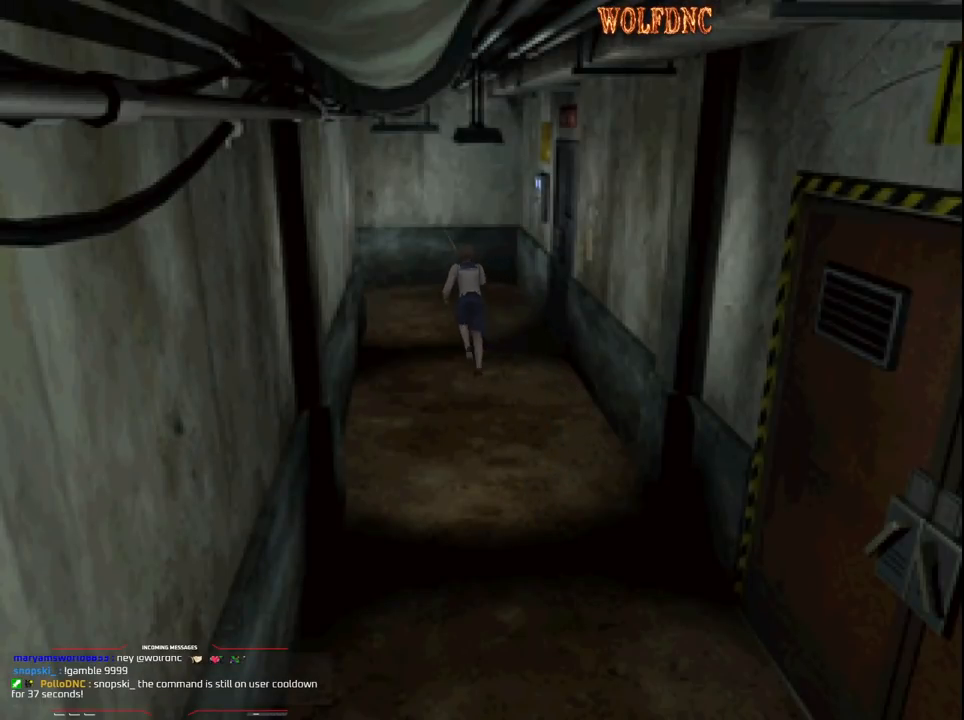
{"buttons": ["SQUARE", "DPAD_UP", "DPAD_LEFT"], "events": [[117, "DPAD_LEFT", "down"], [267, "DPAD_LEFT", "up"], [350, "DPAD_LEFT", "down"]]}
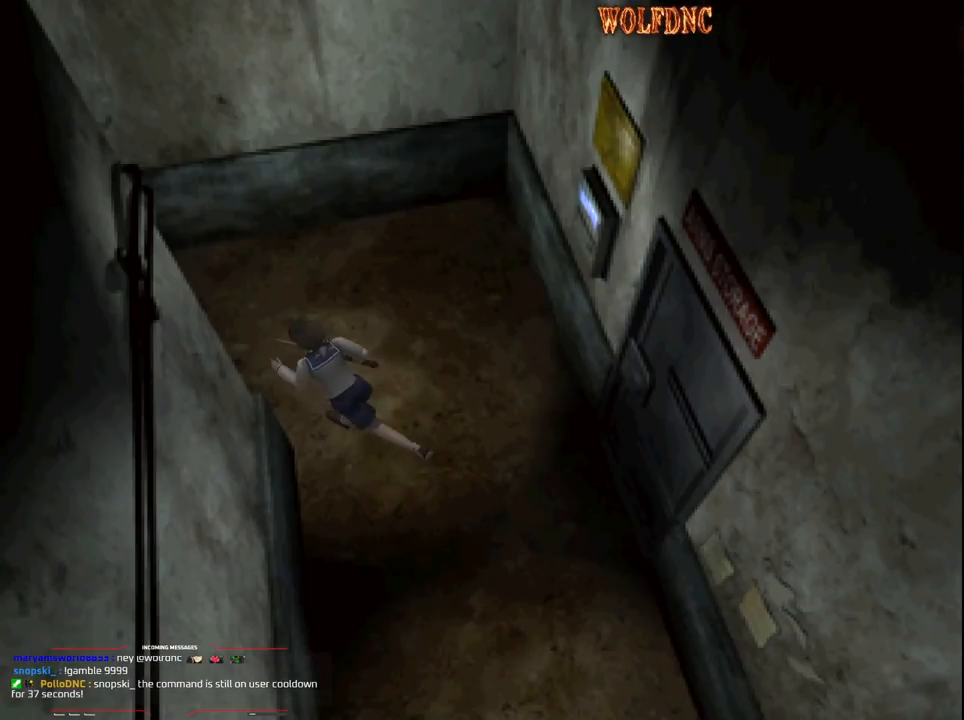
{"buttons": ["SQUARE", "DPAD_UP"], "events": [[283, "DPAD_LEFT", "up"]]}
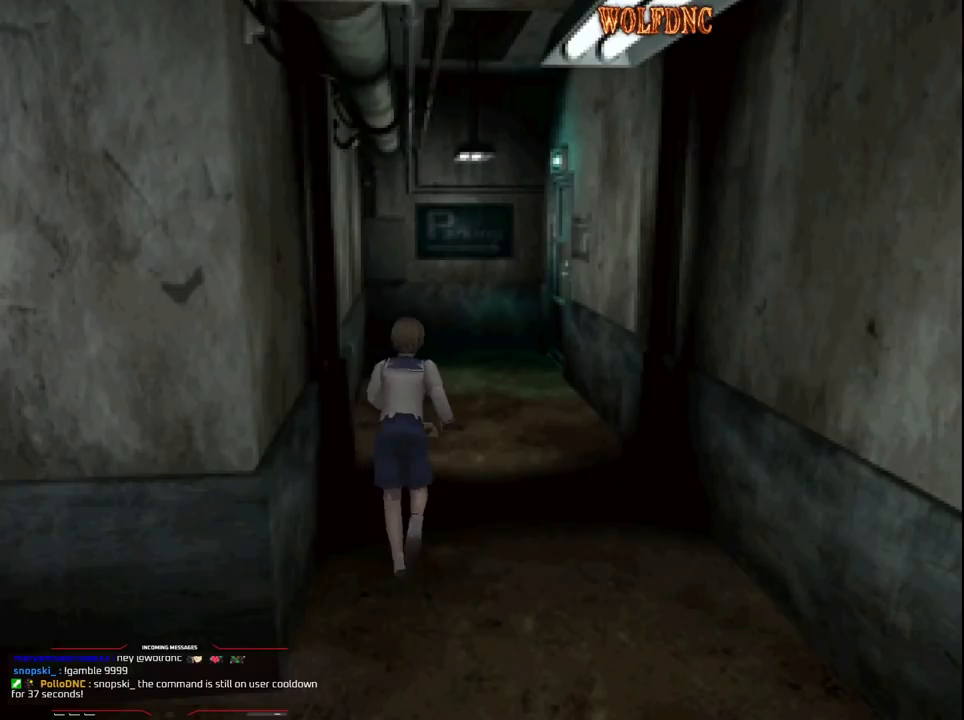
{"buttons": ["SQUARE", "DPAD_UP"], "events": []}
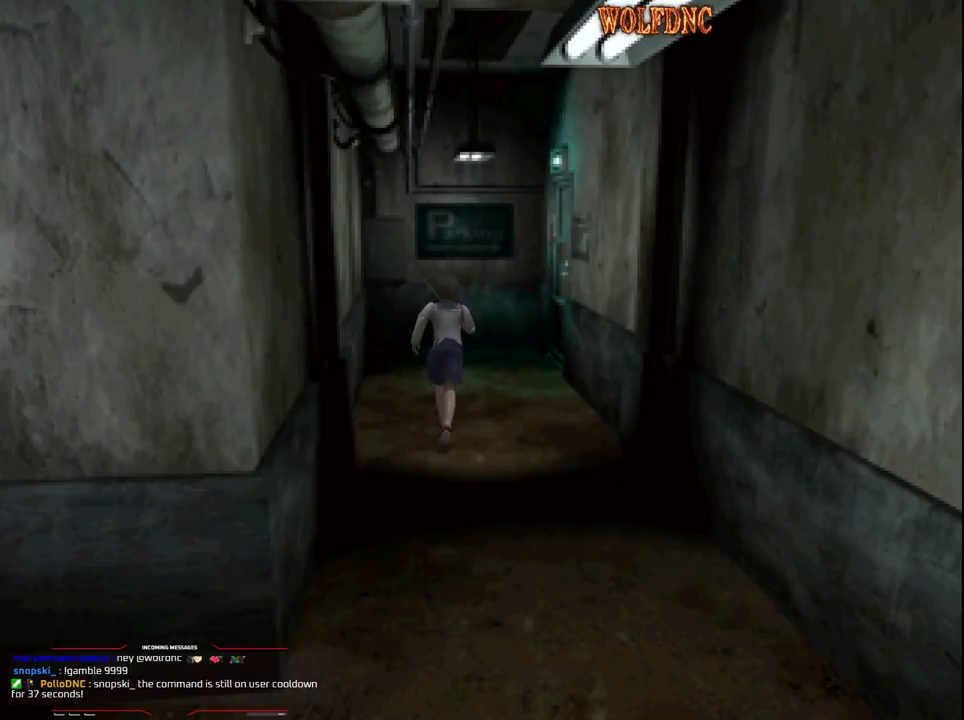
{"buttons": ["SQUARE", "DPAD_UP", "DPAD_RIGHT"], "events": [[217, "DPAD_RIGHT", "down"], [267, "DPAD_RIGHT", "up"], [500, "DPAD_RIGHT", "down"]]}
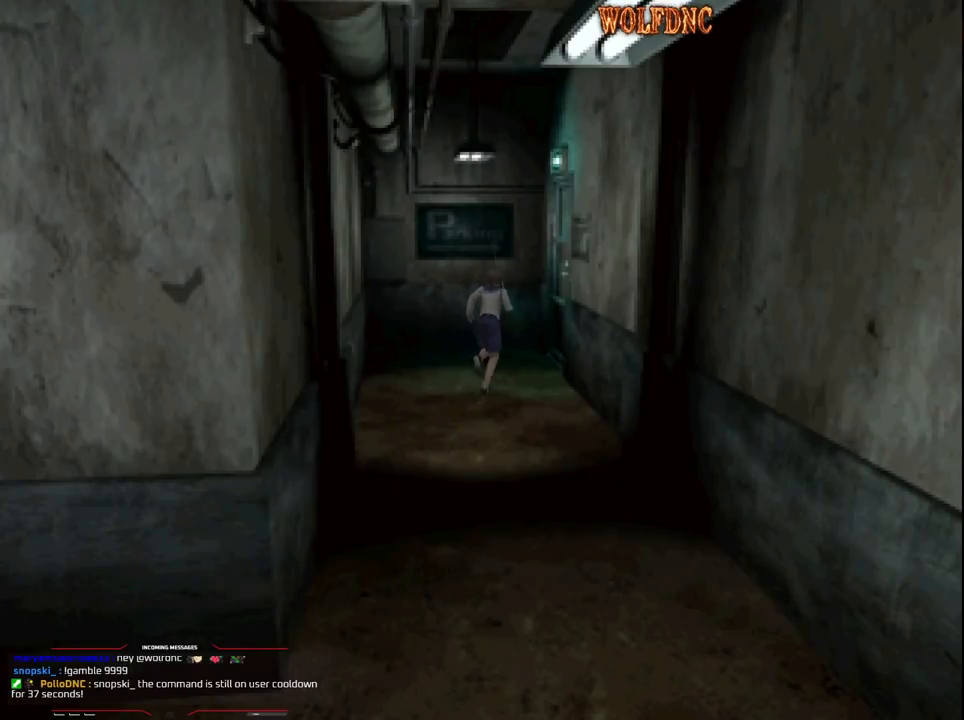
{"buttons": ["SQUARE", "DPAD_UP"], "events": [[83, "DPAD_RIGHT", "up"], [183, "DPAD_RIGHT", "down"], [233, "CROSS", "down"], [283, "CROSS", "up"], [333, "CROSS", "down"], [333, "DPAD_RIGHT", "up"], [417, "CROSS", "up"]]}
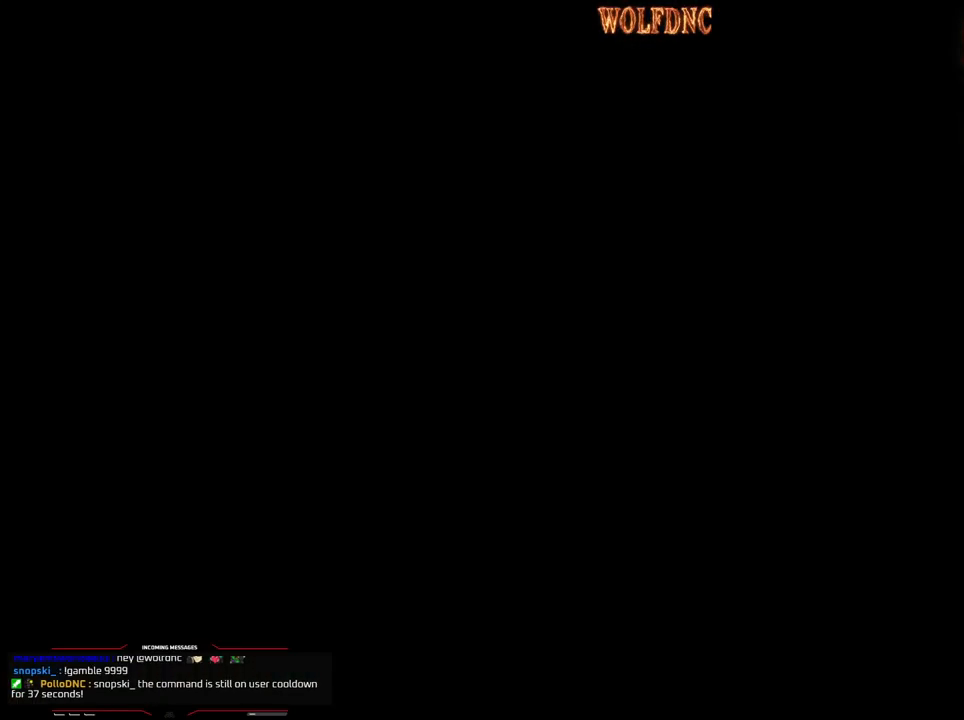
{"buttons": [], "events": [[17, "DPAD_UP", "up"], [17, "SQUARE", "up"]]}
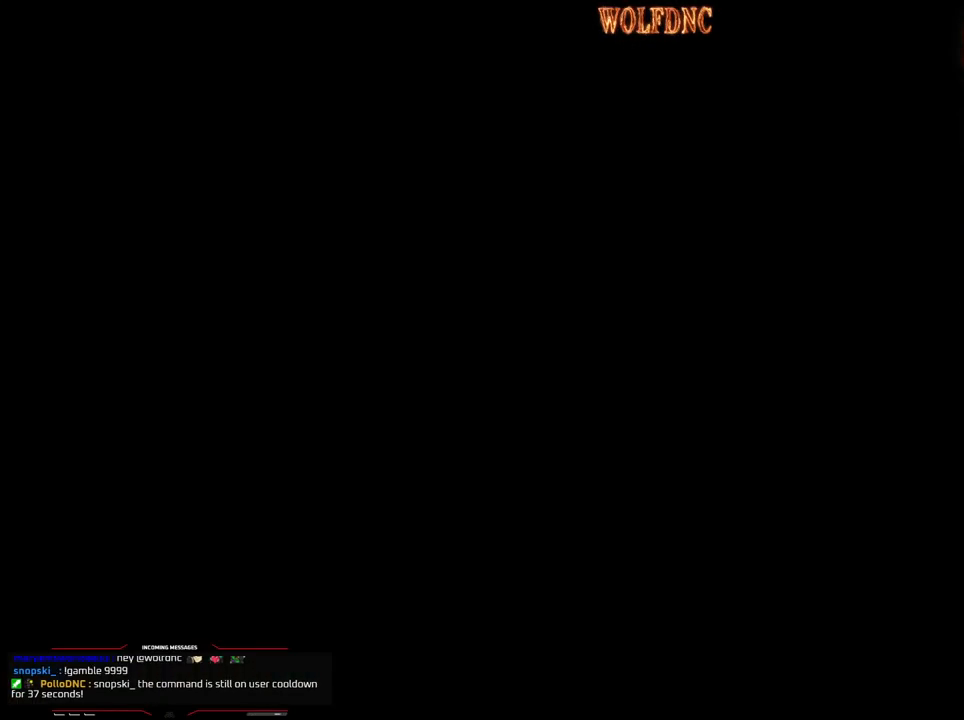
{"buttons": [], "events": []}
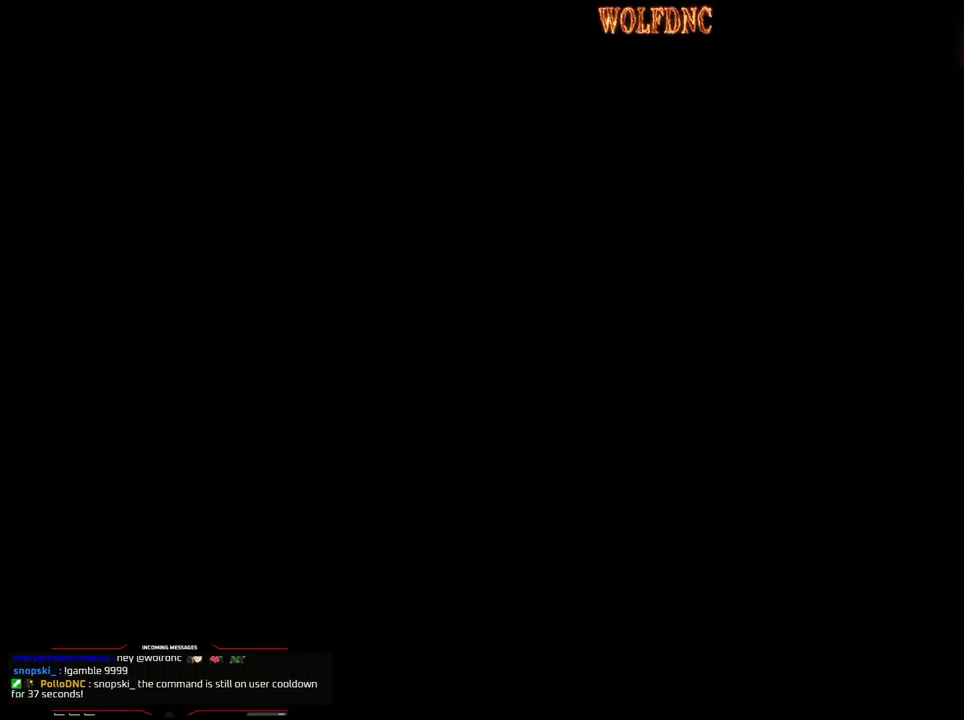
{"buttons": [], "events": []}
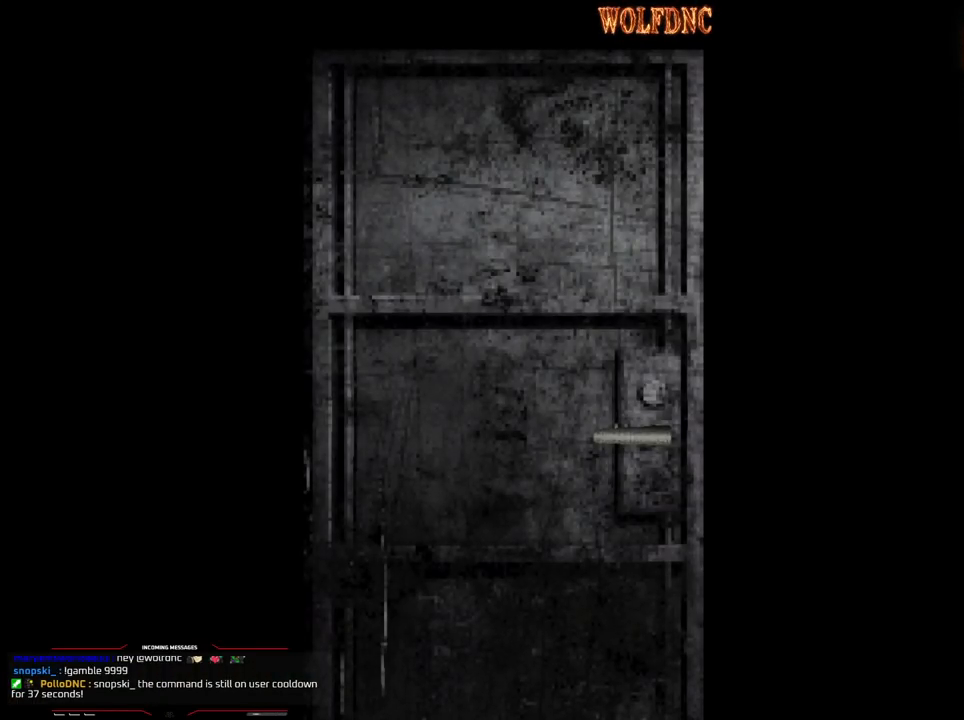
{"buttons": [], "events": []}
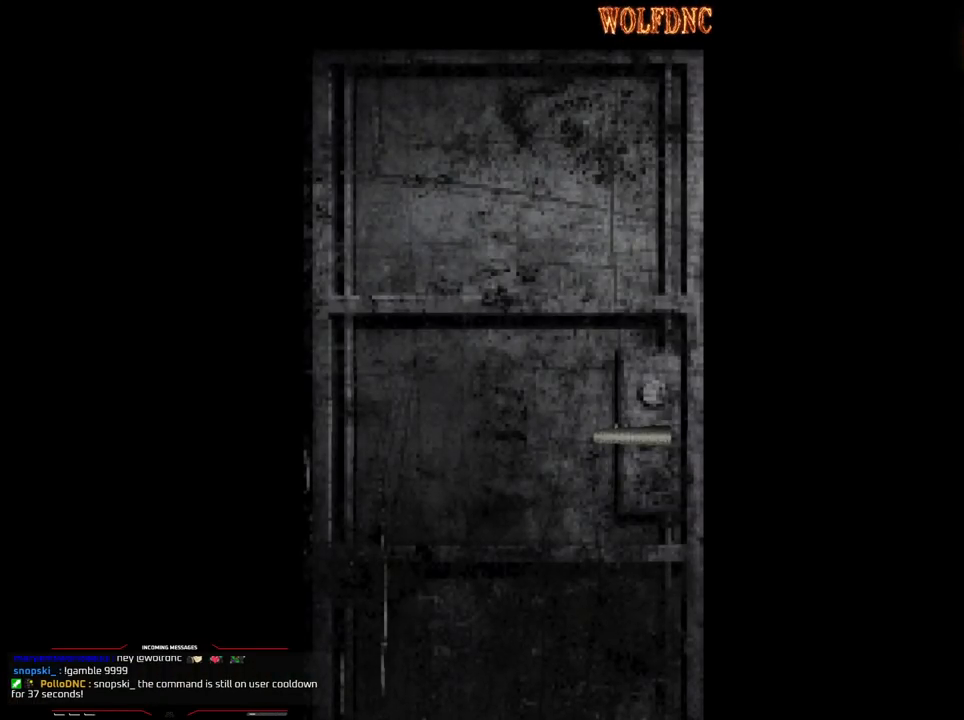
{"buttons": [], "events": [[450, "SELECT", "down"], [483, "SELECT", "up"]]}
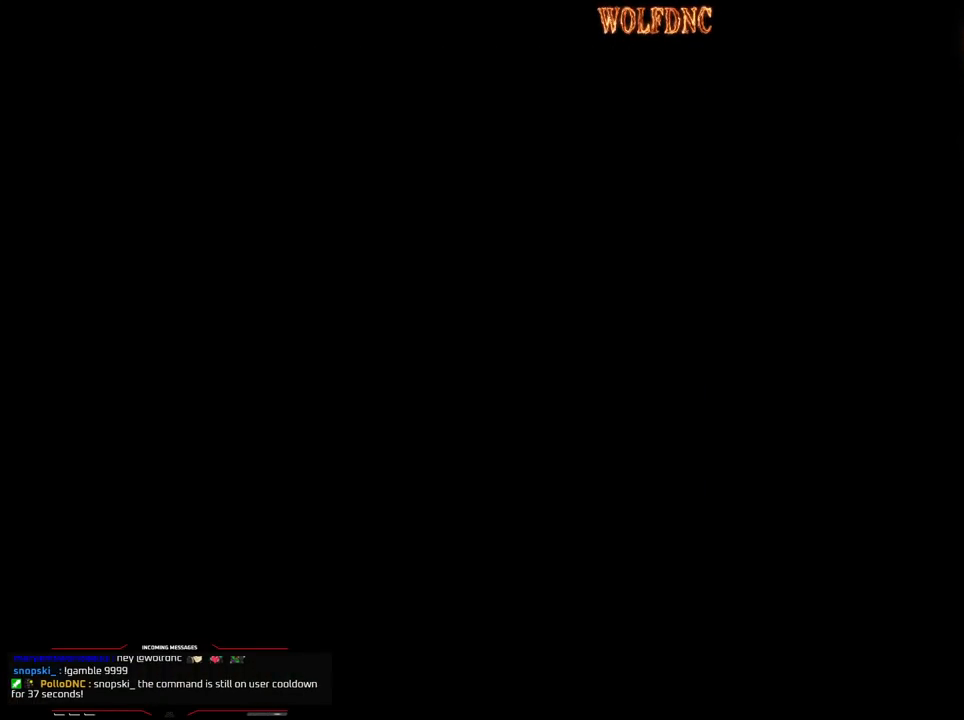
{"buttons": ["SQUARE", "DPAD_UP"], "events": [[133, "DPAD_UP", "down"], [133, "SQUARE", "down"]]}
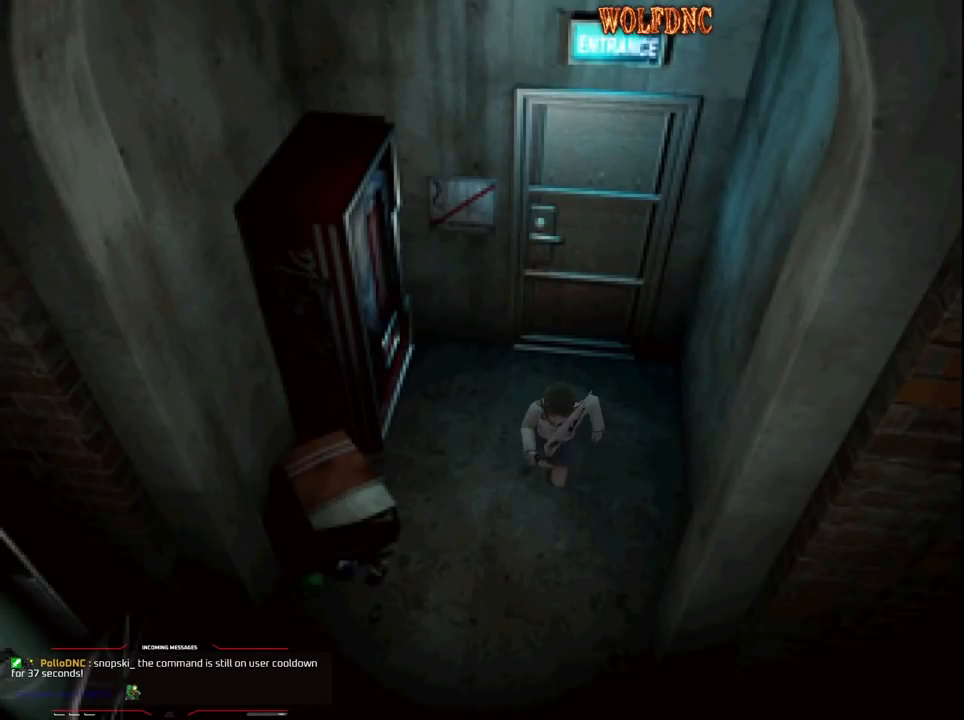
{"buttons": ["SQUARE", "DPAD_UP"], "events": []}
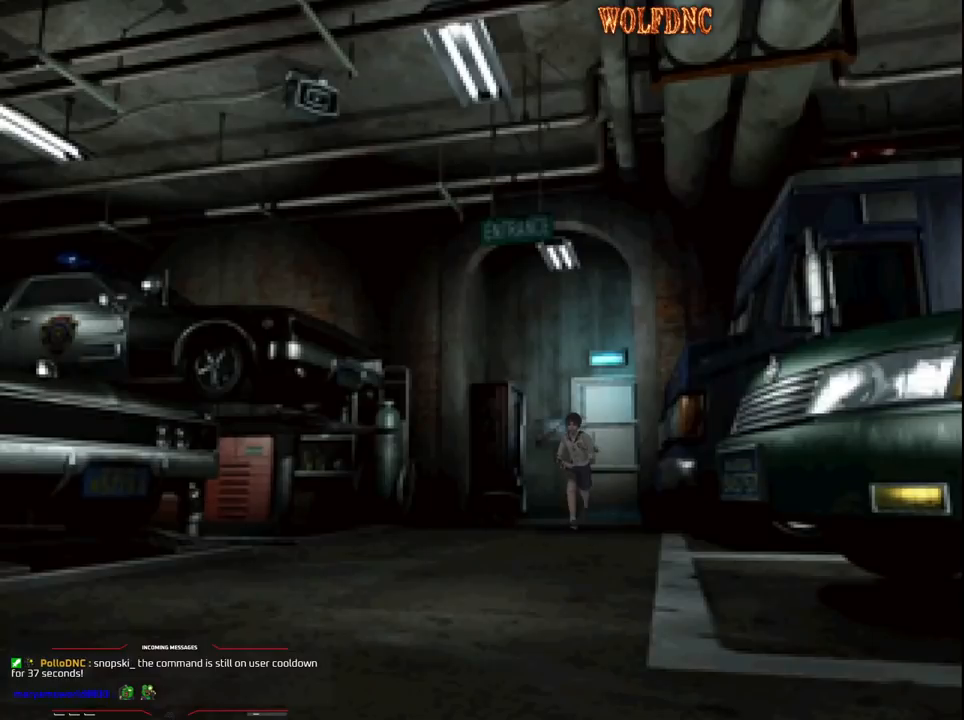
{"buttons": ["SQUARE", "DPAD_UP"], "events": []}
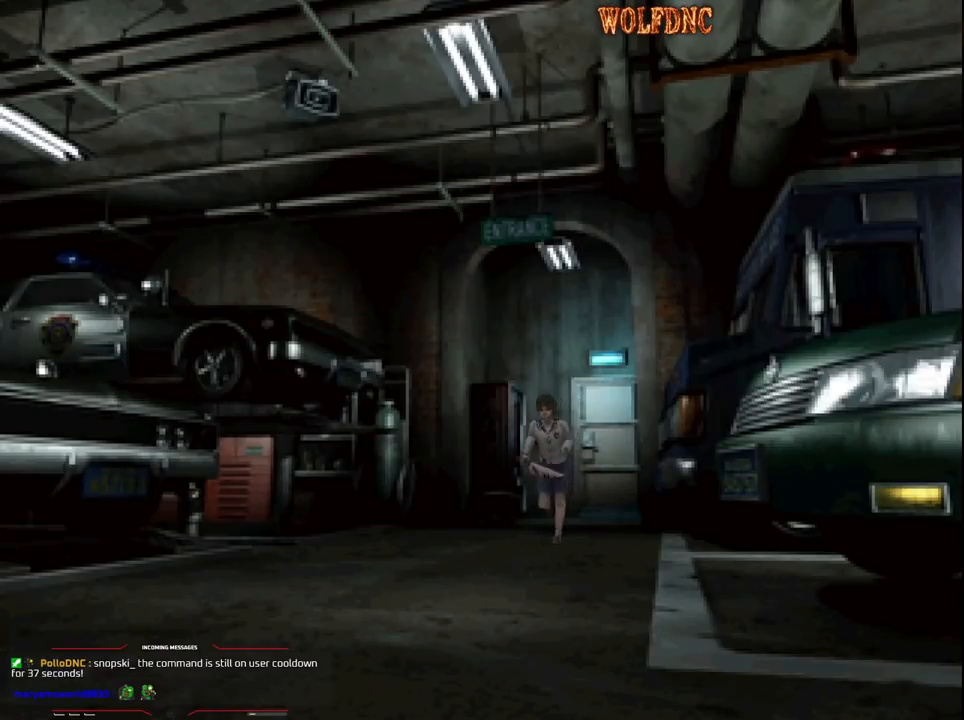
{"buttons": ["SQUARE", "DPAD_UP"], "events": []}